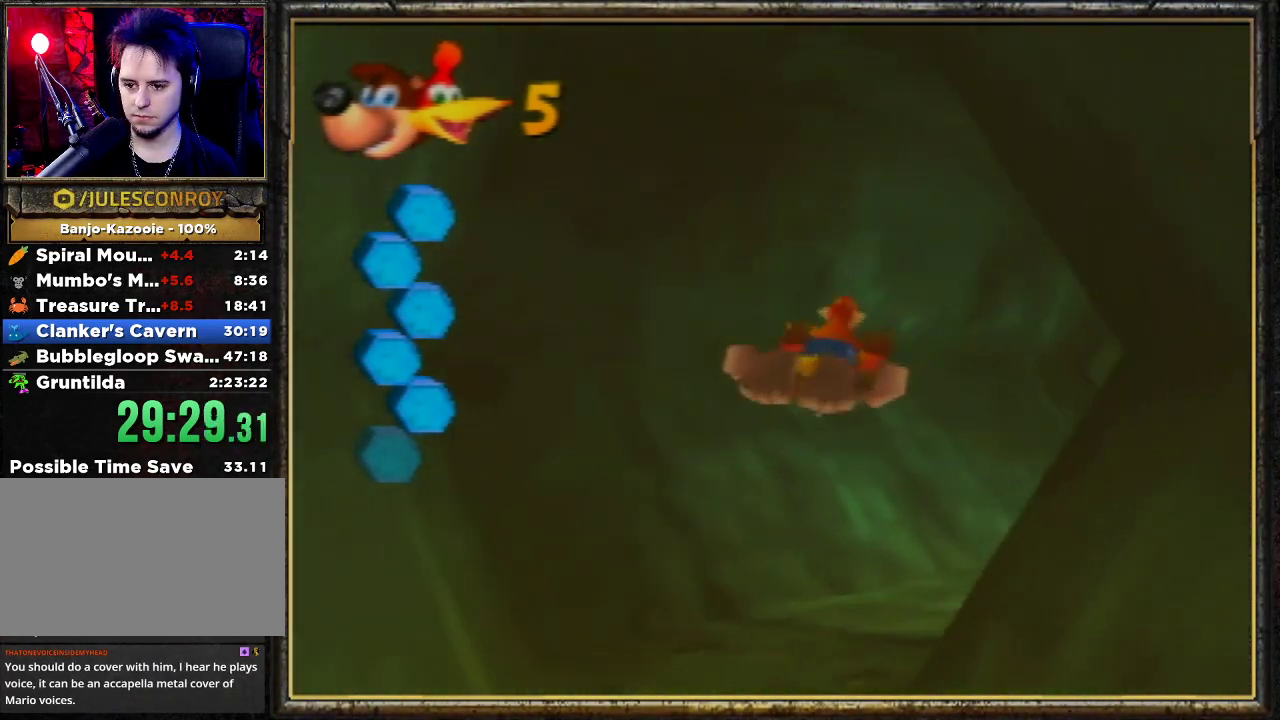
Gameplay with a controller (Nintendo layout); each line is a JSON object with the inputs held at the frame after it. "events" lists button and stick changes between this image and that frame as [ms after this image, input, new state], when the widget could be followed in between. Not read: L3 R3.
{"buttons": ["B", "R1"], "left_stick": "center", "events": [[200, "left_stick", "right"], [367, "left_stick", "center"]]}
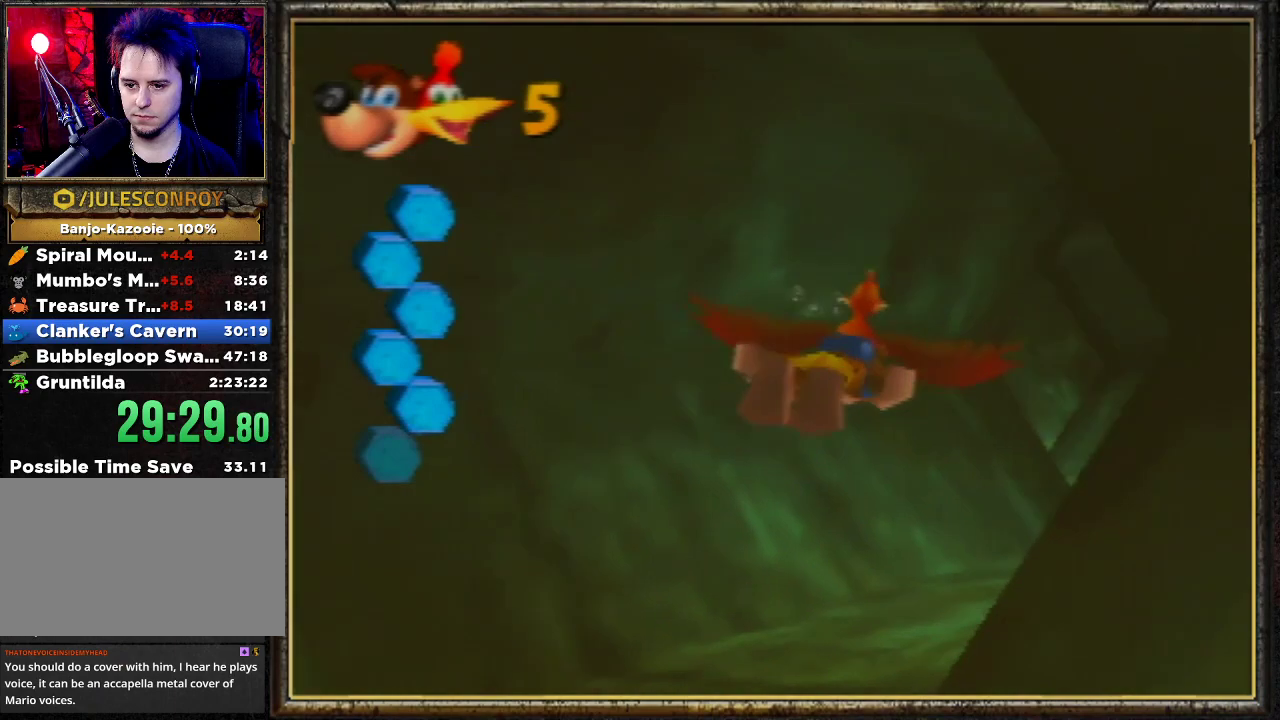
{"buttons": ["B", "R1"], "left_stick": "center", "events": []}
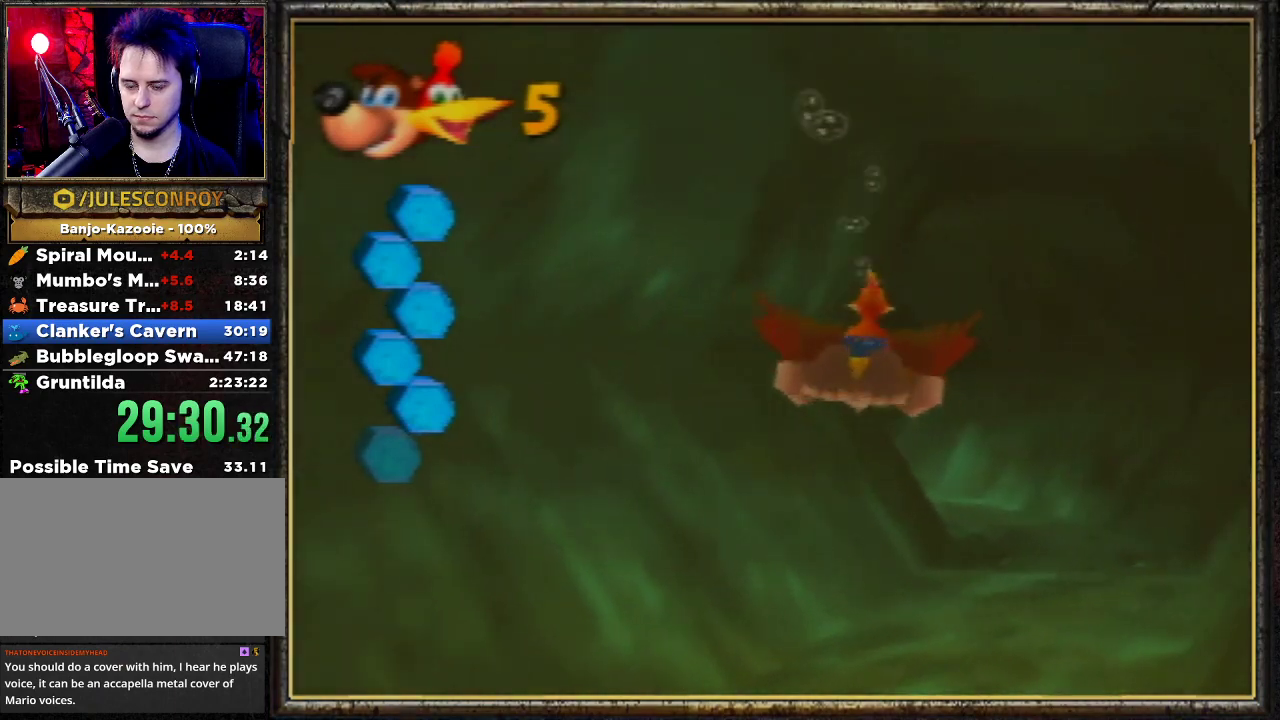
{"buttons": ["B", "R1"], "left_stick": "center", "events": []}
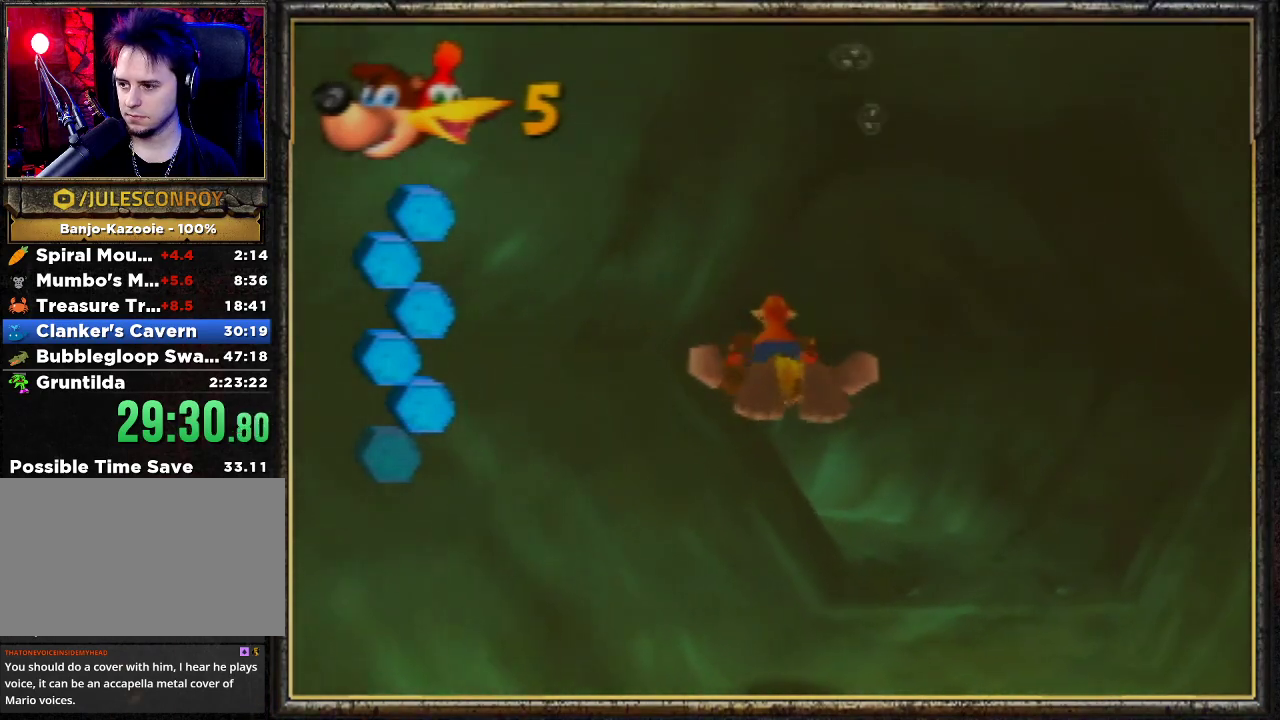
{"buttons": ["B", "R1"], "left_stick": "right", "events": [[367, "left_stick", "right"]]}
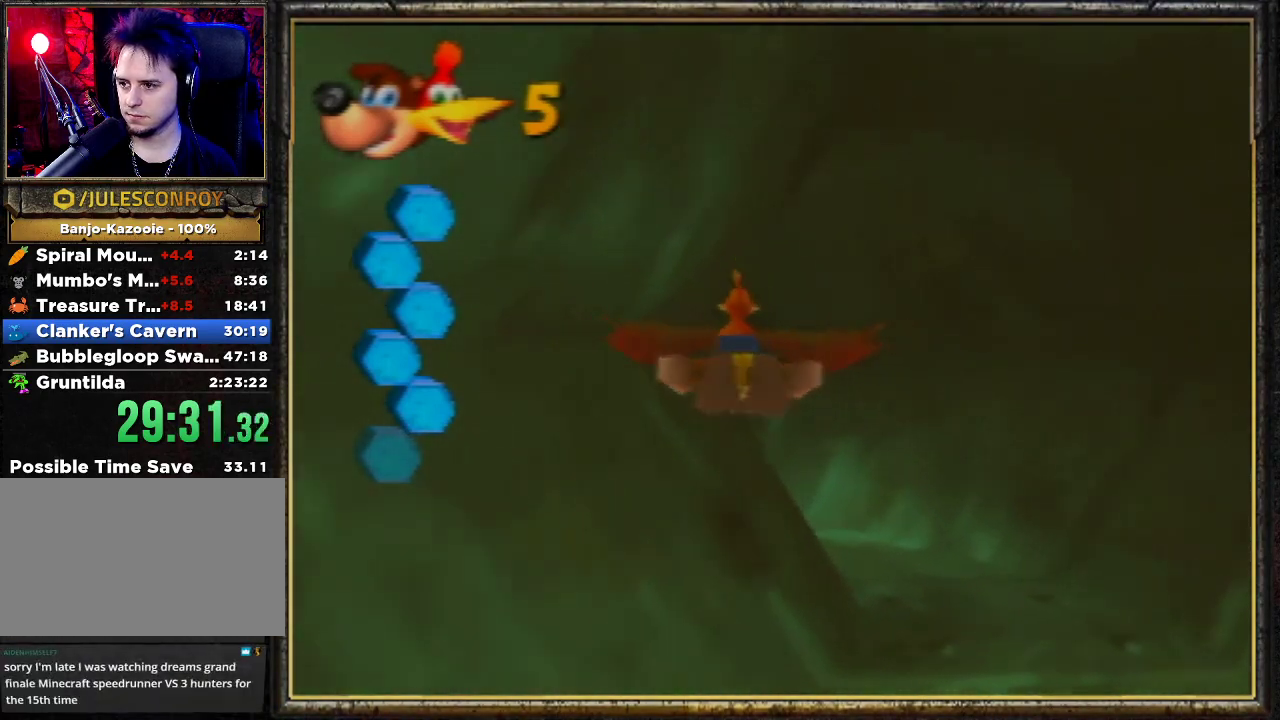
{"buttons": ["B", "R1"], "left_stick": "center", "events": [[33, "left_stick", "center"]]}
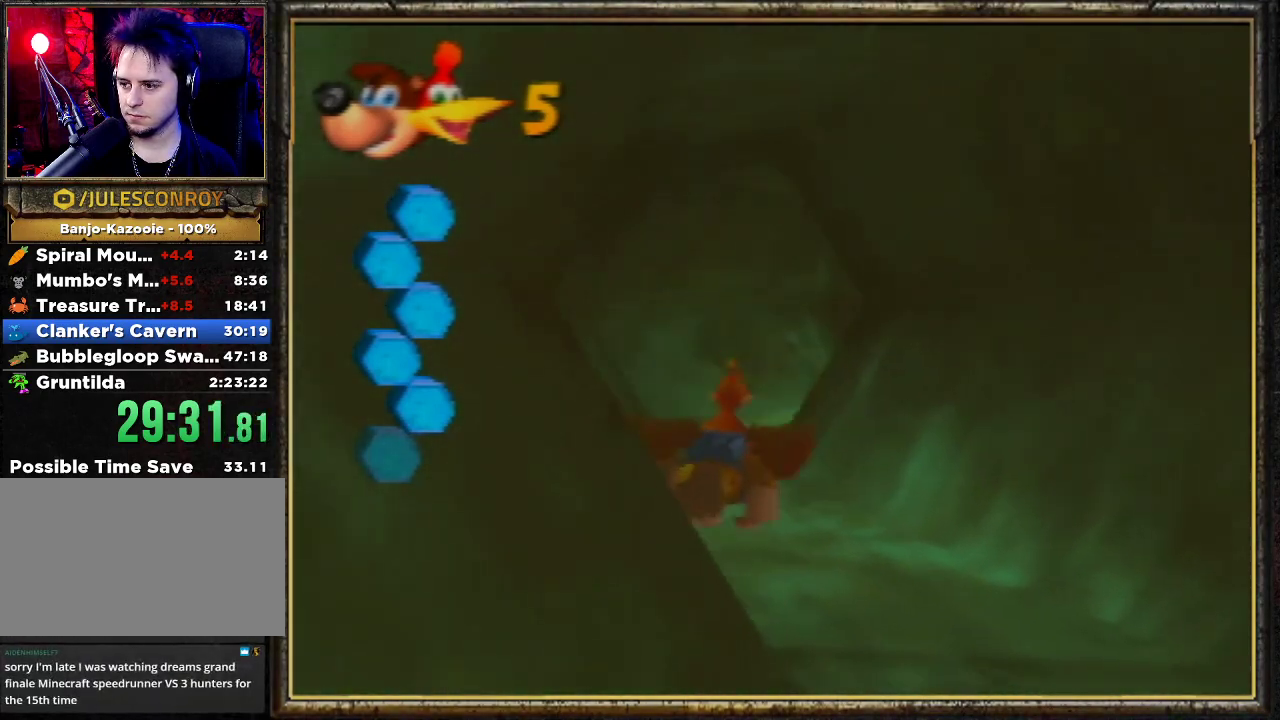
{"buttons": ["B", "R1"], "left_stick": "center", "events": []}
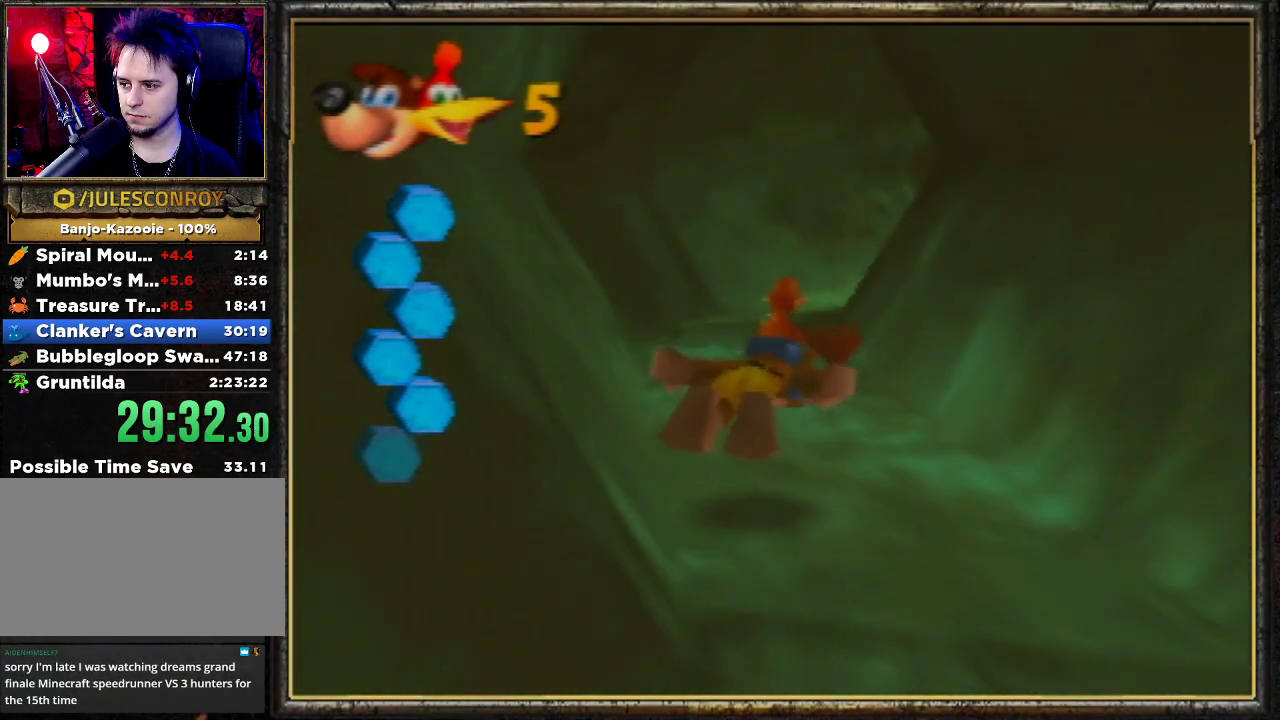
{"buttons": ["B", "R1"], "left_stick": "left", "events": [[333, "left_stick", "left"]]}
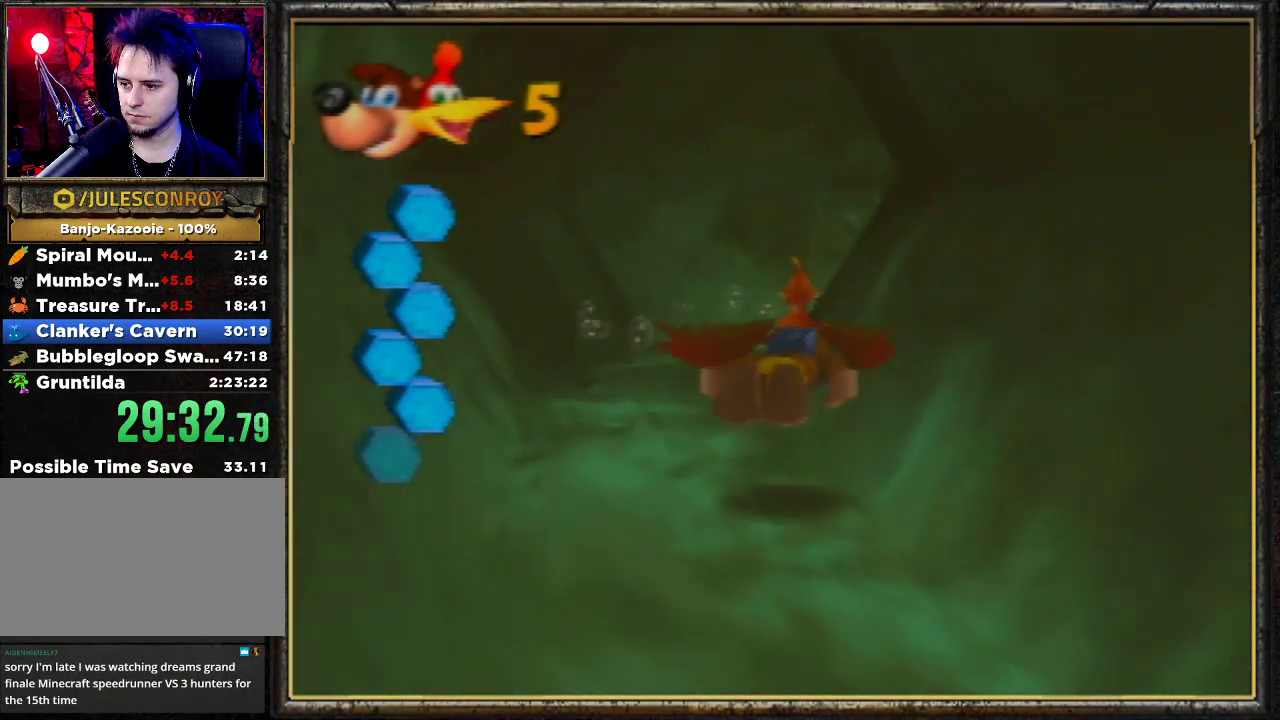
{"buttons": ["B", "R1"], "left_stick": "center", "events": [[33, "left_stick", "center"]]}
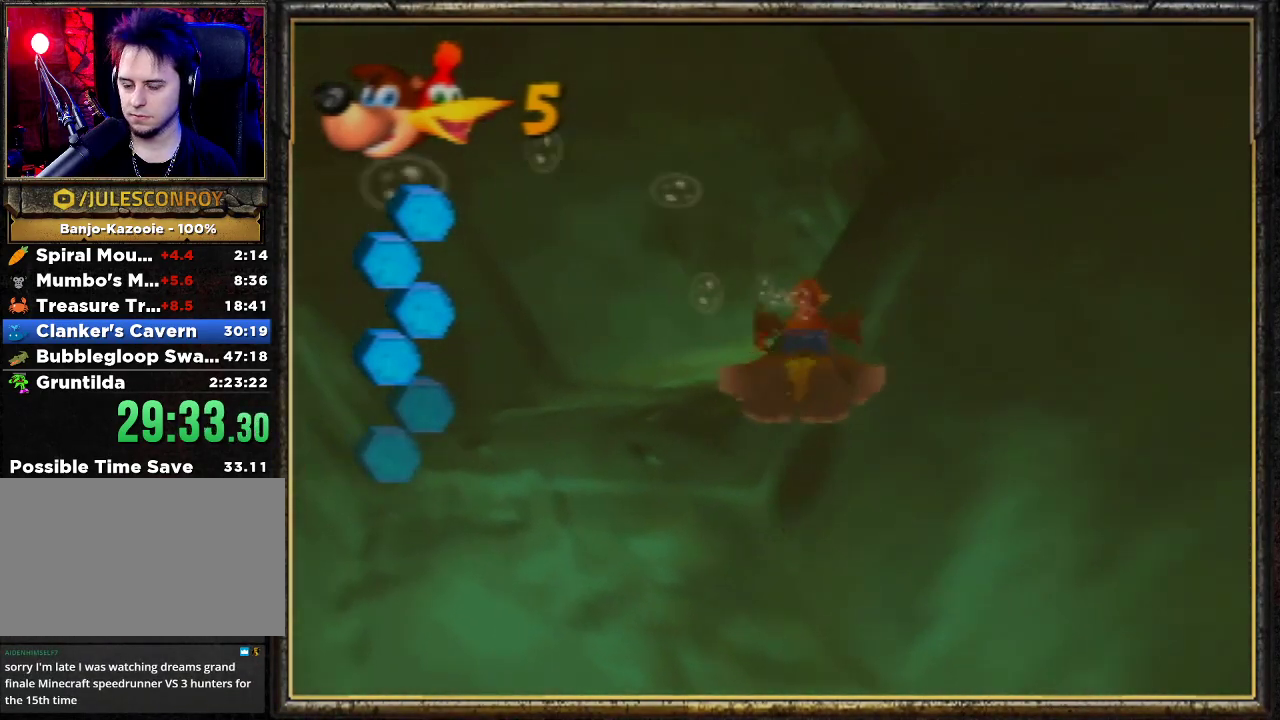
{"buttons": ["B", "R1"], "left_stick": "right", "events": [[400, "left_stick", "right"]]}
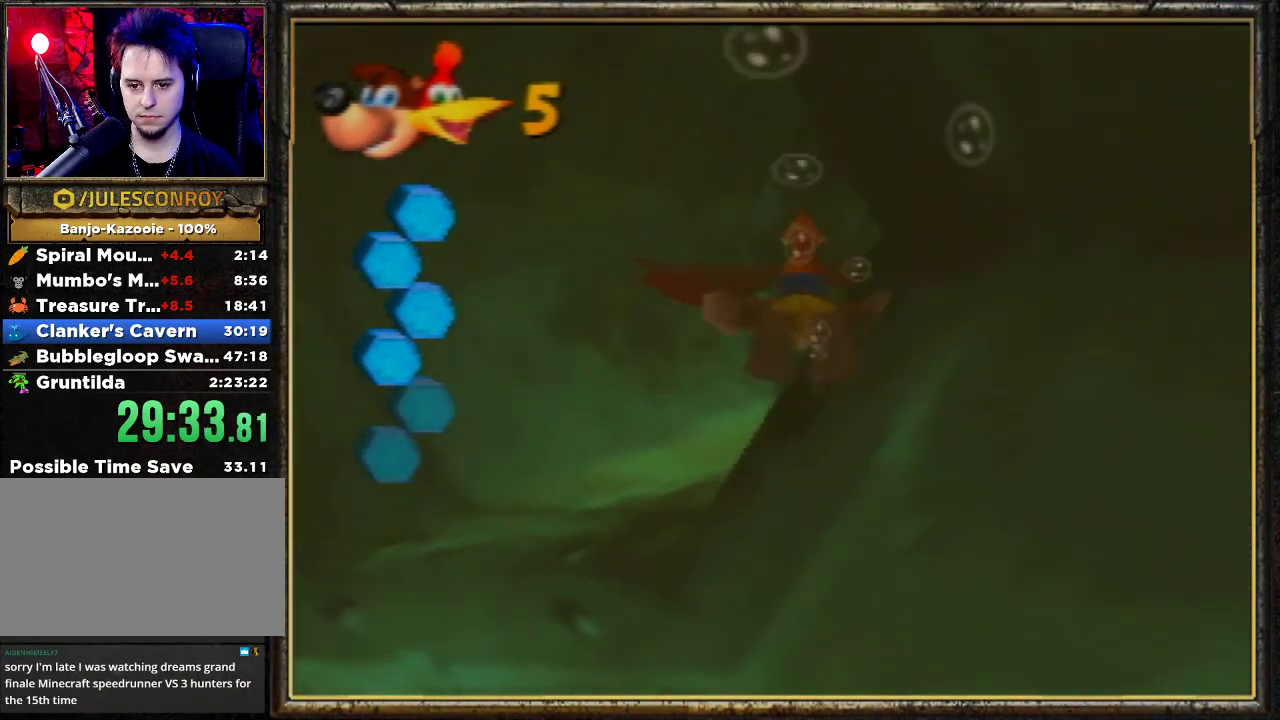
{"buttons": ["B", "R1"], "left_stick": "right", "events": [[67, "left_stick", "center"], [500, "left_stick", "right"]]}
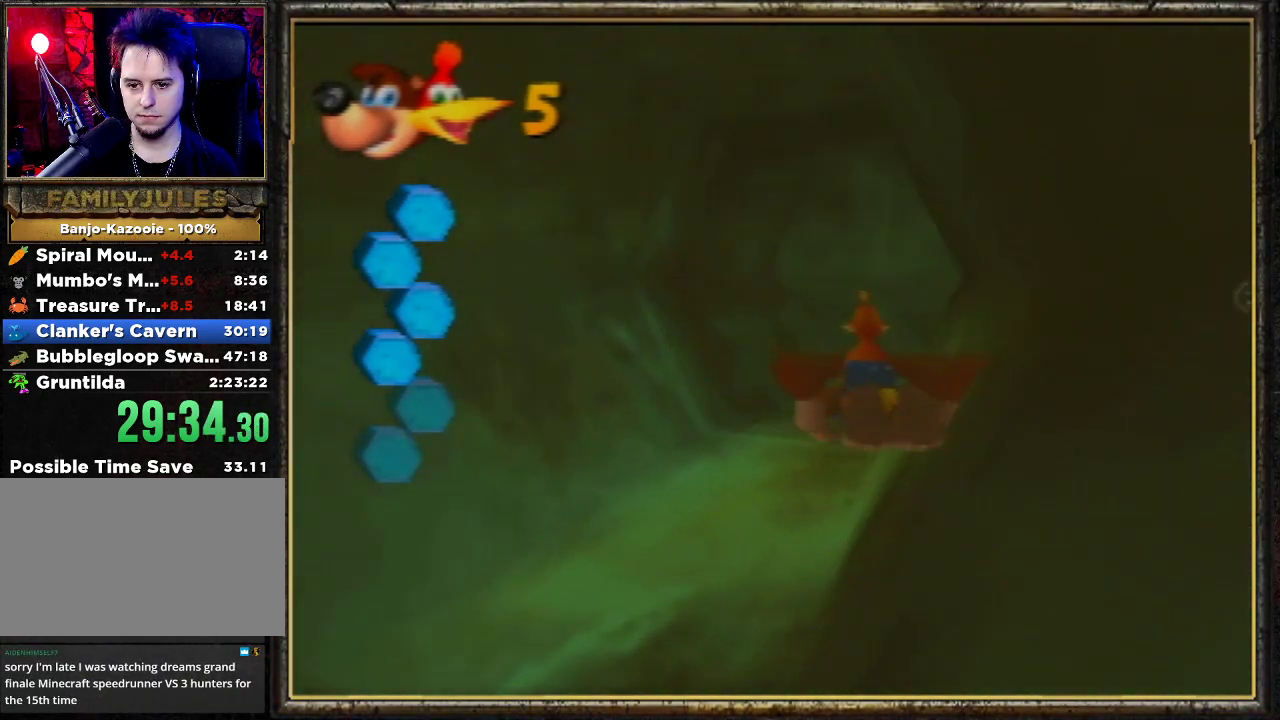
{"buttons": ["B", "R1"], "left_stick": "center", "events": [[133, "left_stick", "center"]]}
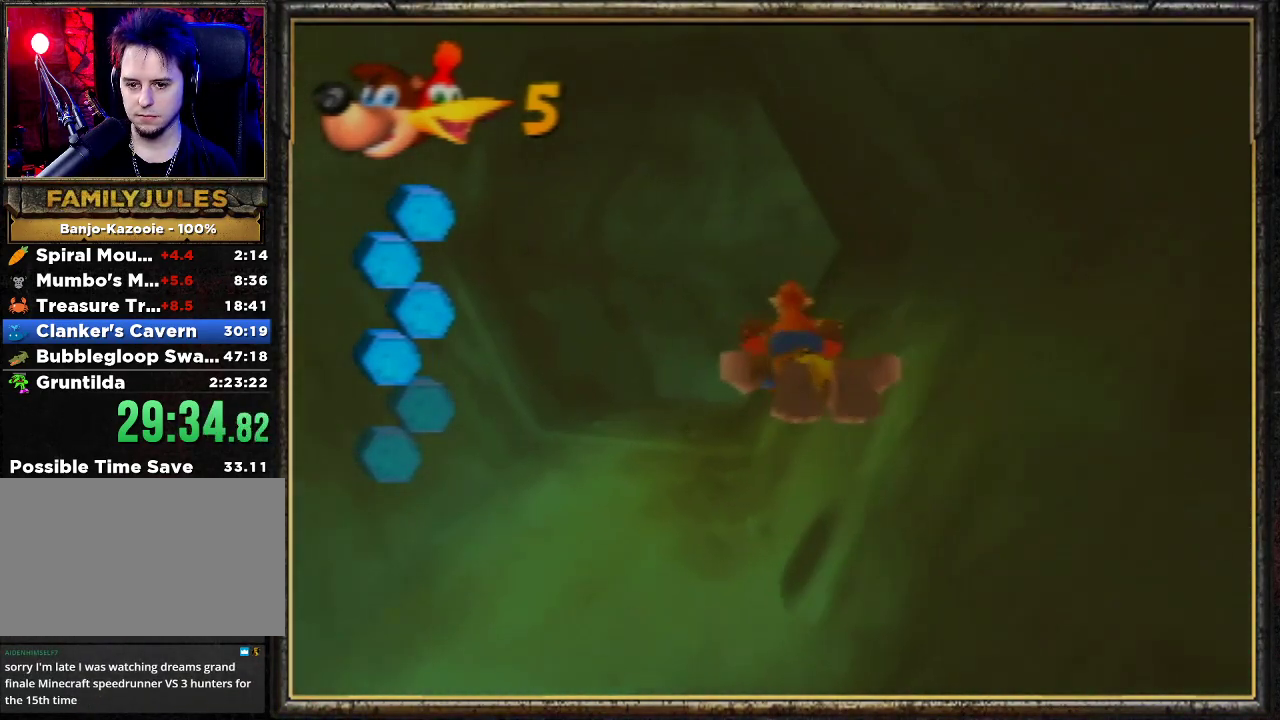
{"buttons": ["B", "R1"], "left_stick": "center", "events": []}
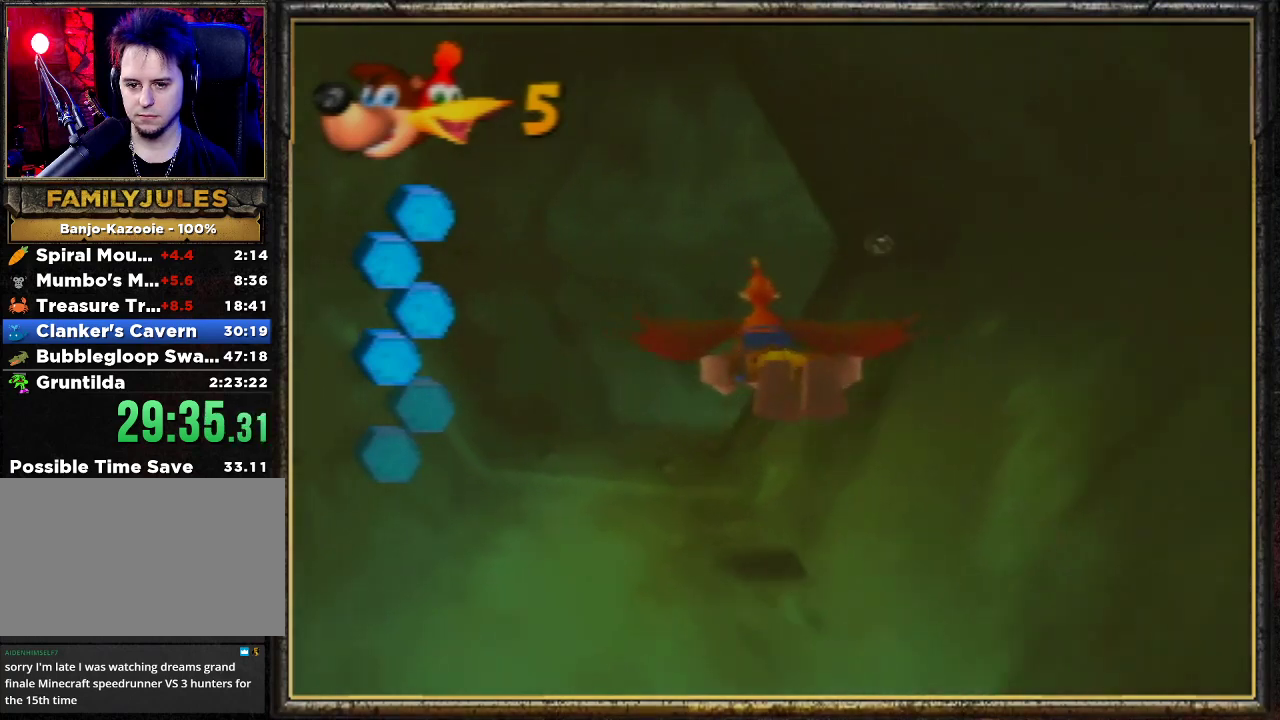
{"buttons": ["B", "R1"], "left_stick": "up-right", "events": [[200, "left_stick", "up-right"]]}
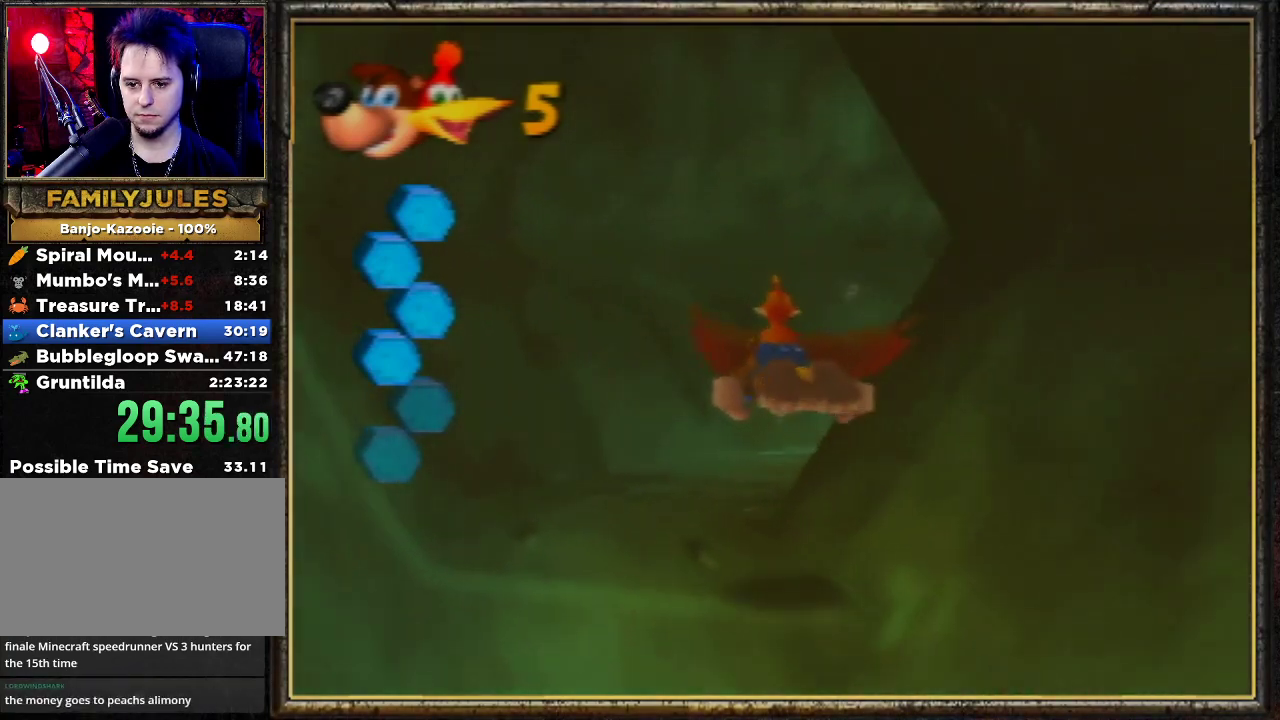
{"buttons": ["B", "R1"], "left_stick": "up-right", "events": []}
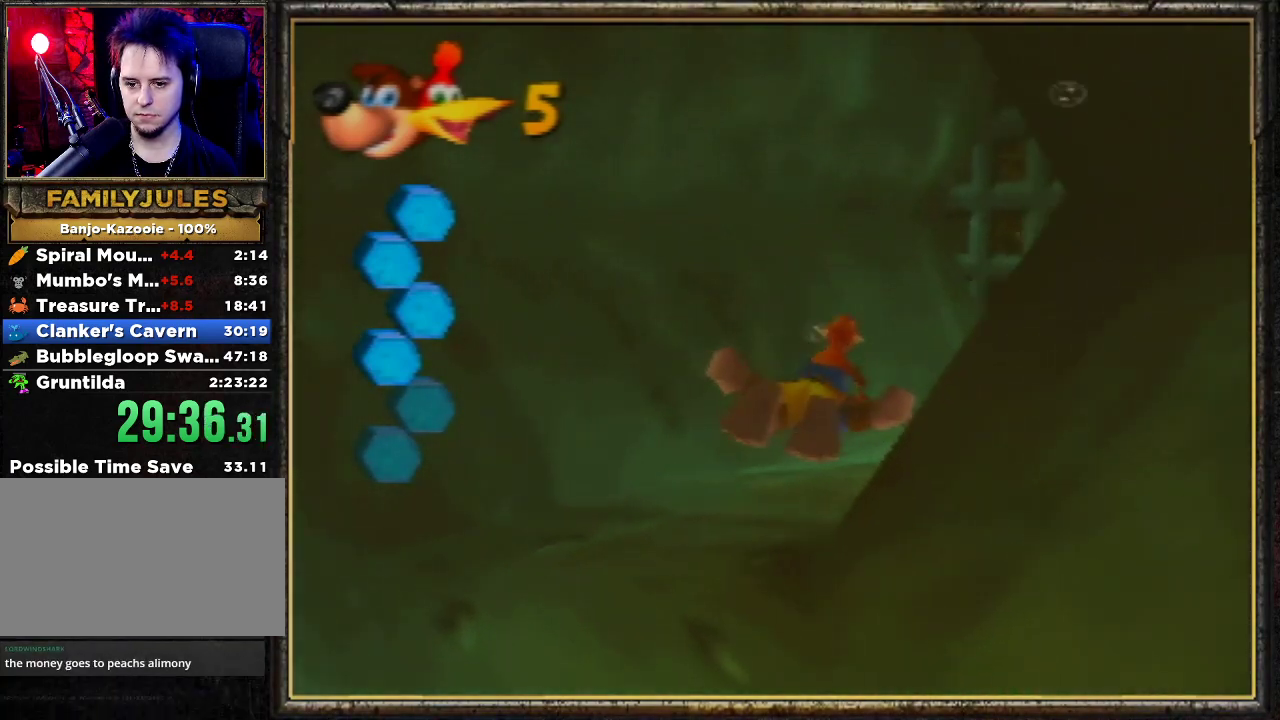
{"buttons": ["B", "R1"], "left_stick": "center", "events": [[167, "left_stick", "center"]]}
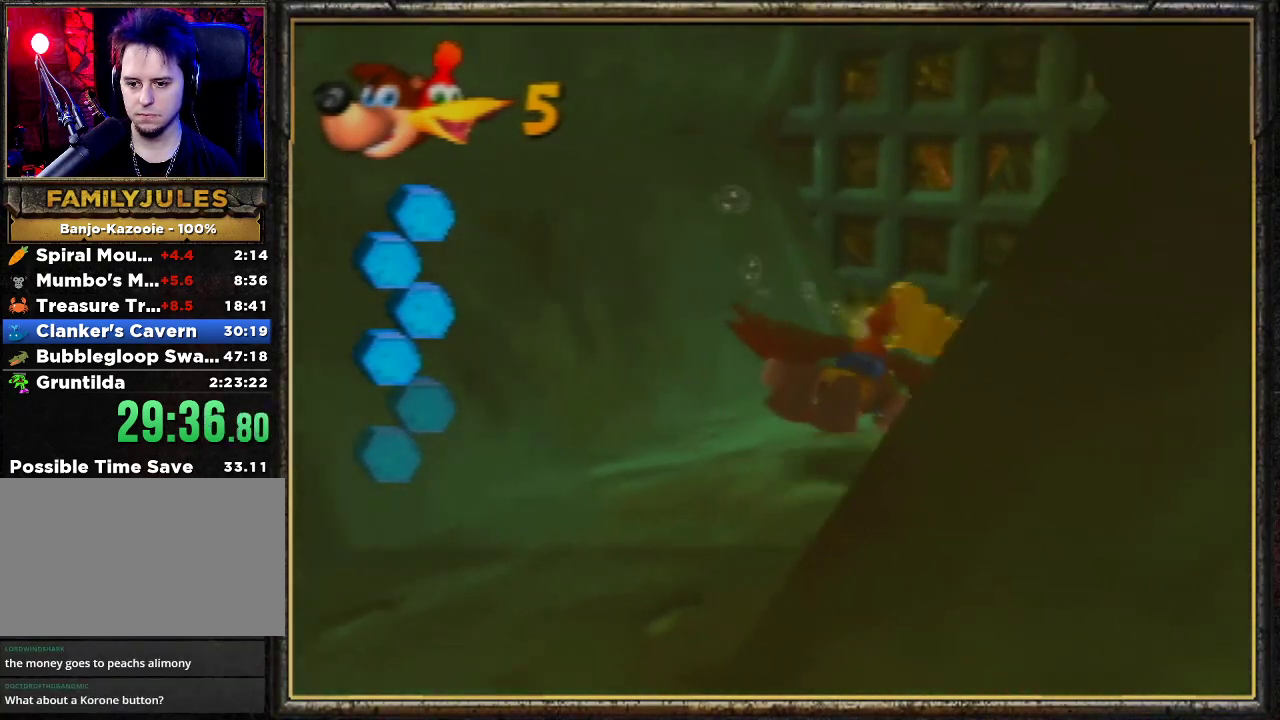
{"buttons": ["B", "R1"], "left_stick": "right", "events": [[267, "left_stick", "right"]]}
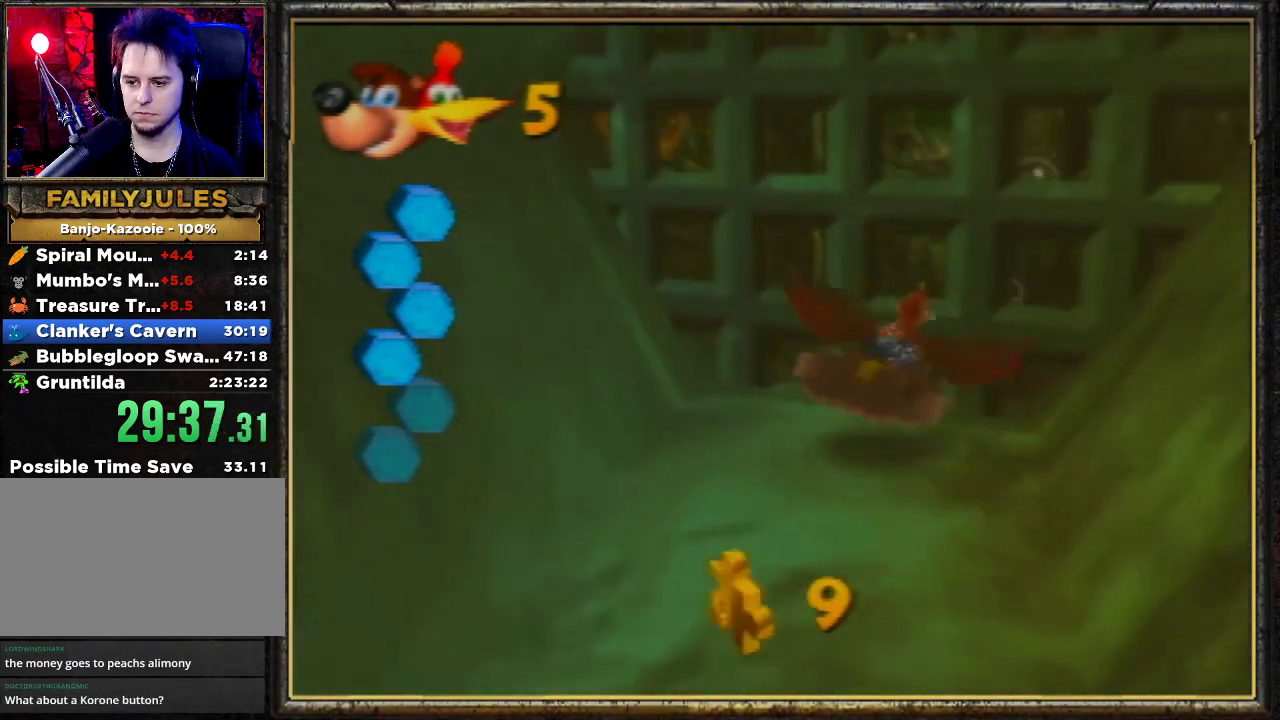
{"buttons": ["B", "R1"], "left_stick": "right", "events": []}
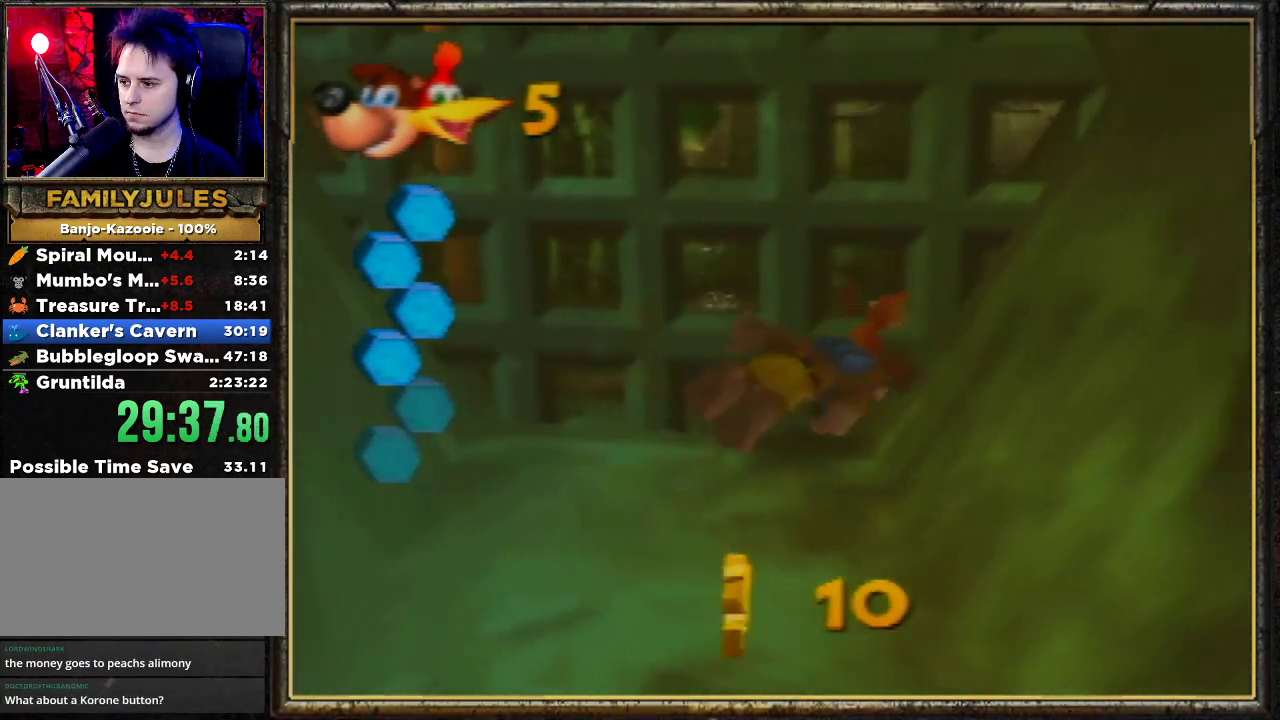
{"buttons": ["B", "R1"], "left_stick": "right", "events": []}
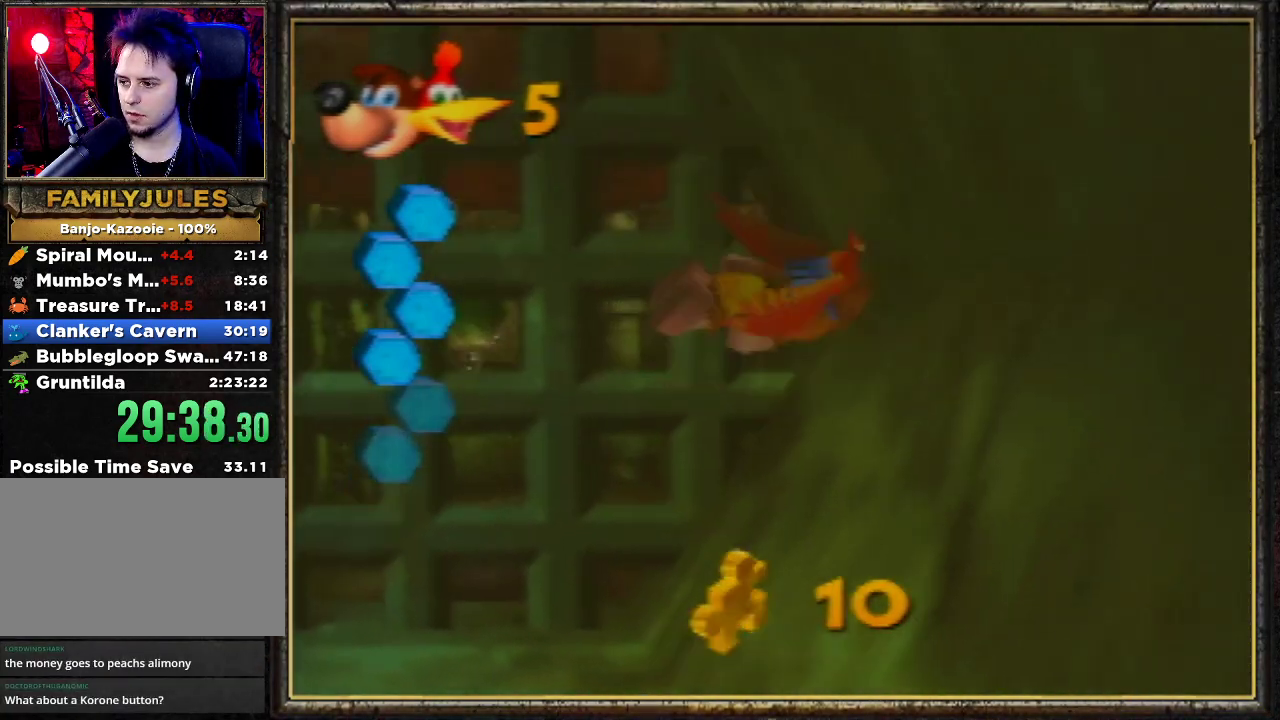
{"buttons": ["B", "R1"], "left_stick": "right", "events": []}
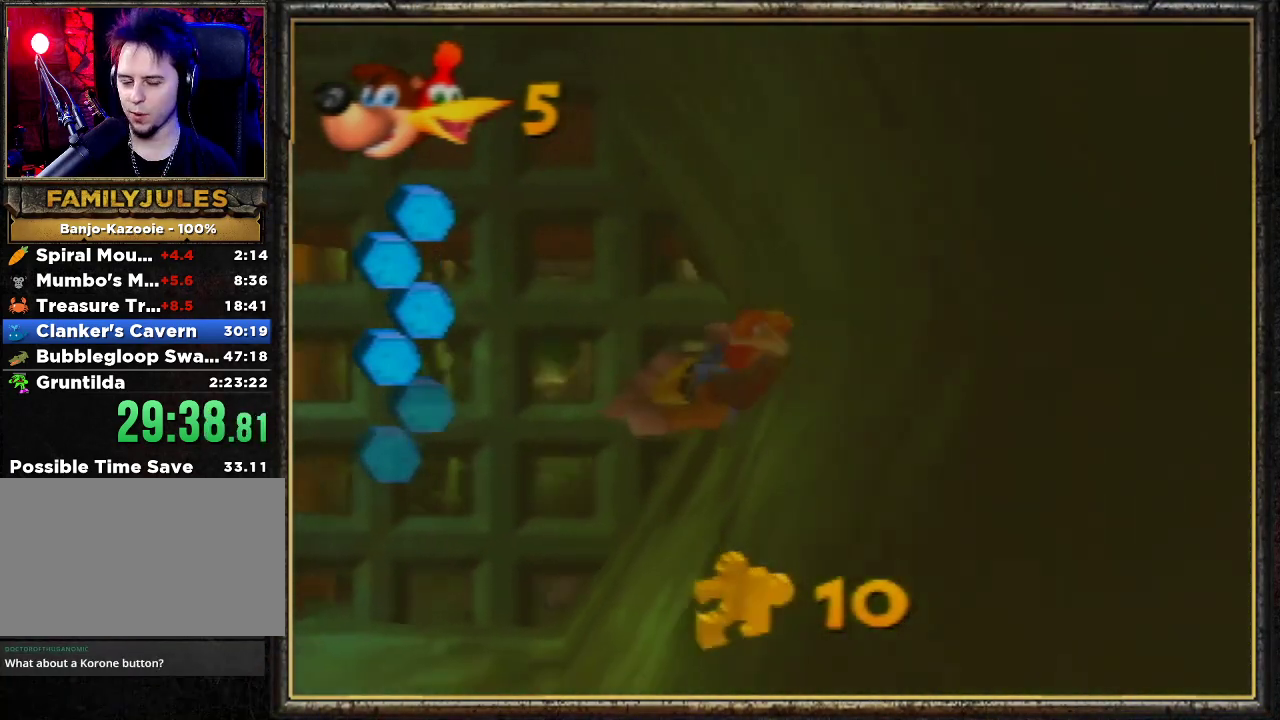
{"buttons": ["B", "R1"], "left_stick": "left", "events": [[200, "left_stick", "center"], [500, "left_stick", "left"]]}
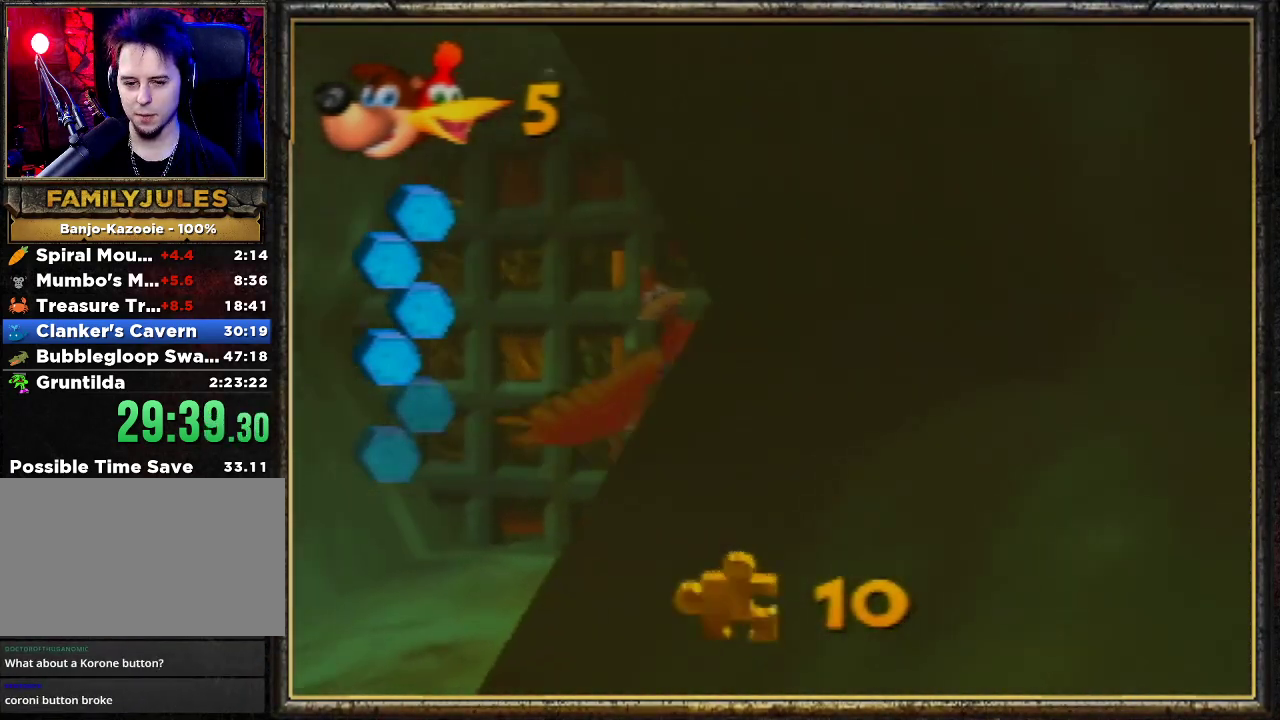
{"buttons": ["B", "R1"], "left_stick": "center", "events": [[400, "left_stick", "center"]]}
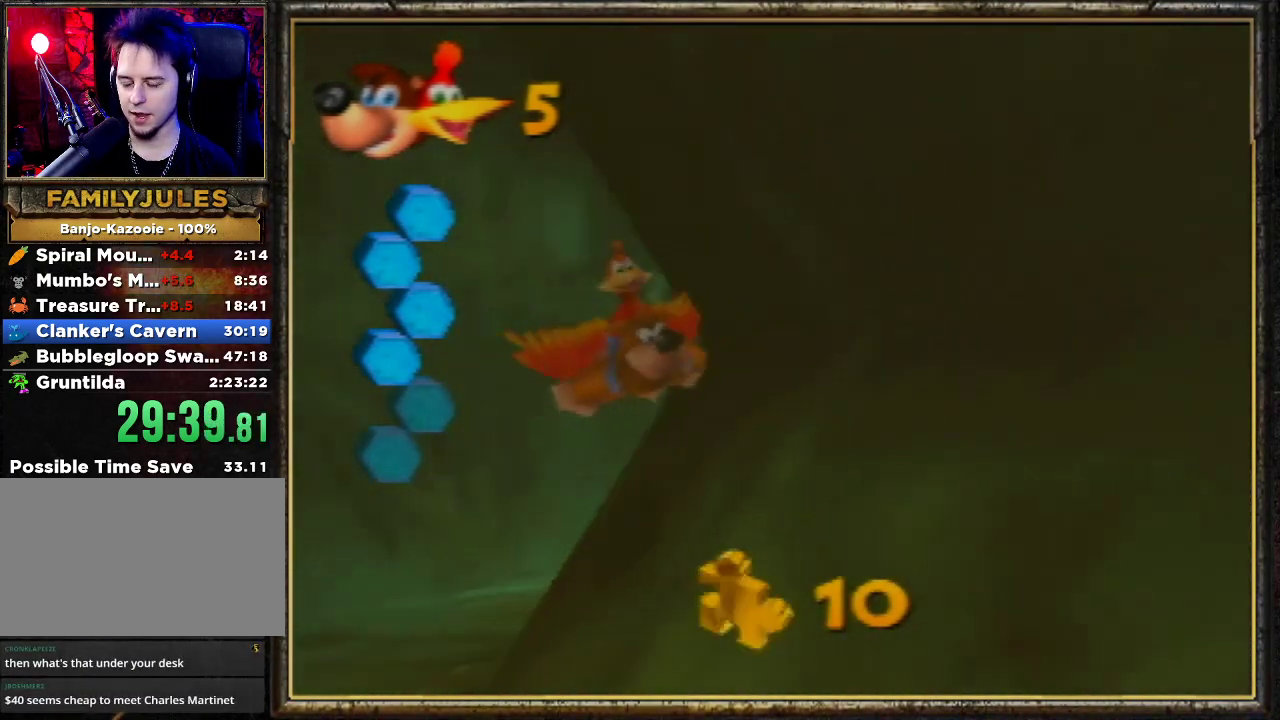
{"buttons": ["B", "R1"], "left_stick": "center", "events": [[200, "left_stick", "left"], [300, "left_stick", "center"]]}
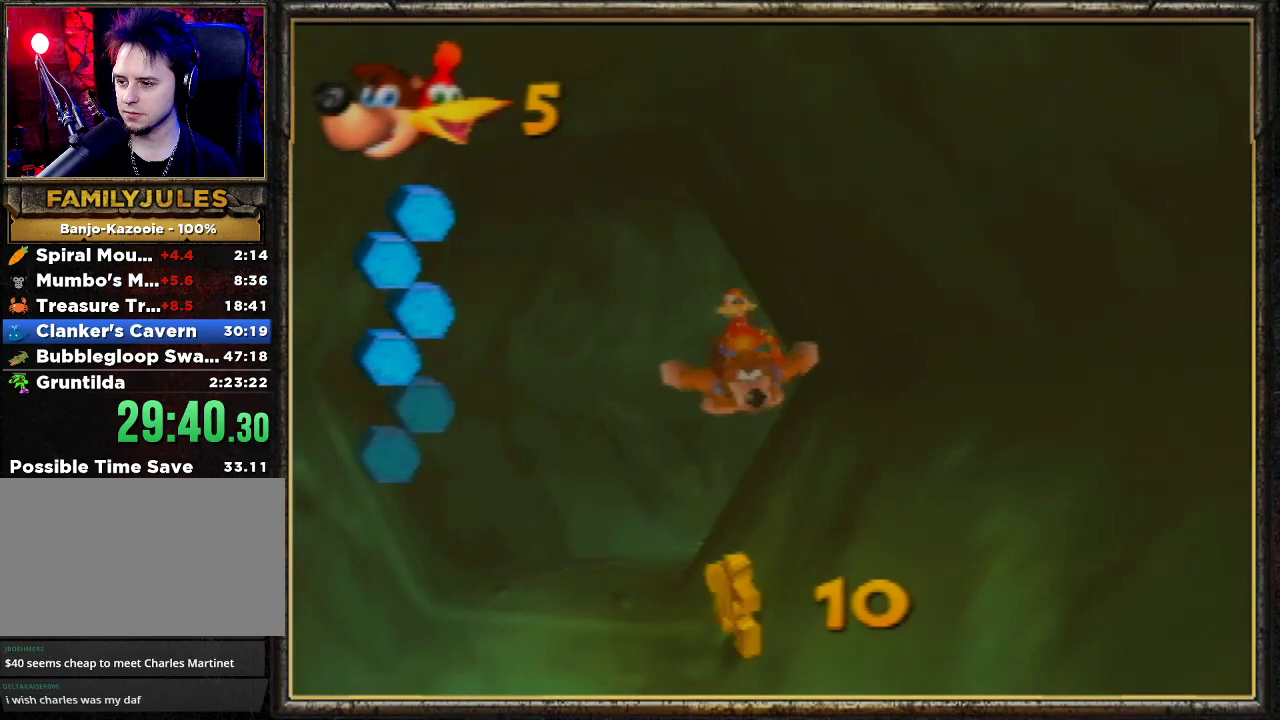
{"buttons": ["B", "R1"], "left_stick": "center", "events": []}
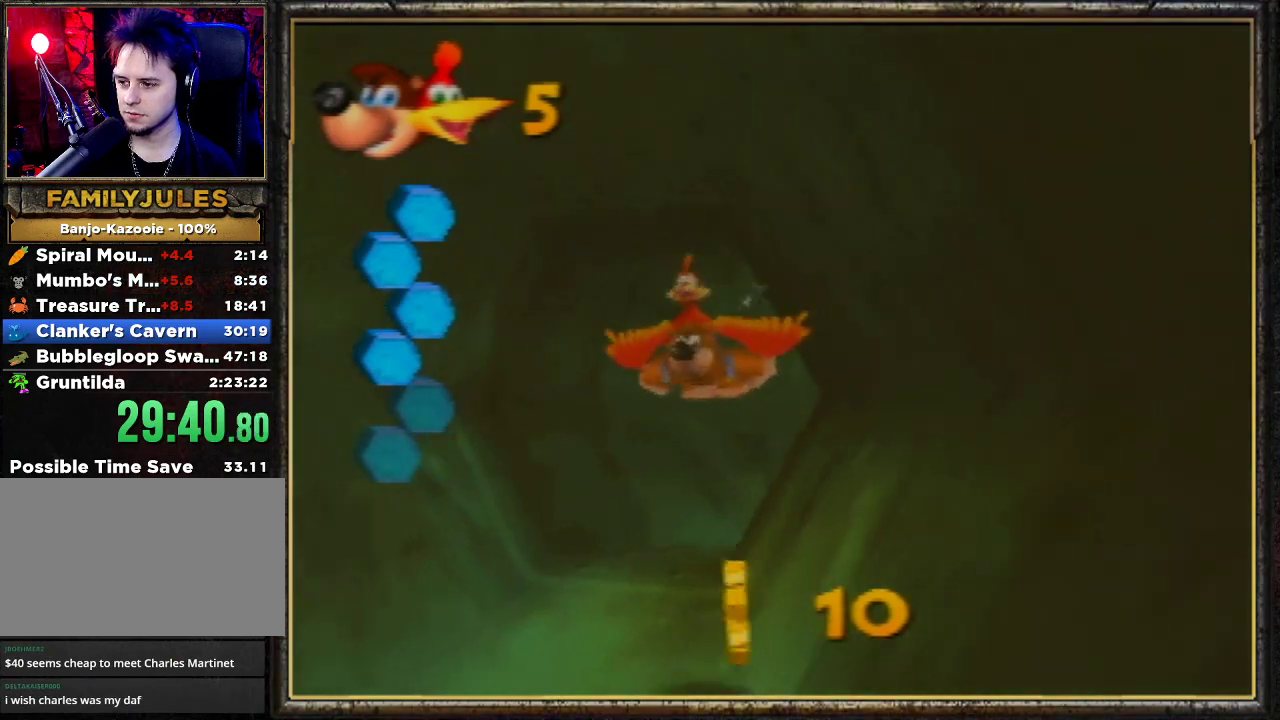
{"buttons": ["B", "R1"], "left_stick": "center", "events": [[300, "left_stick", "left"], [500, "left_stick", "center"]]}
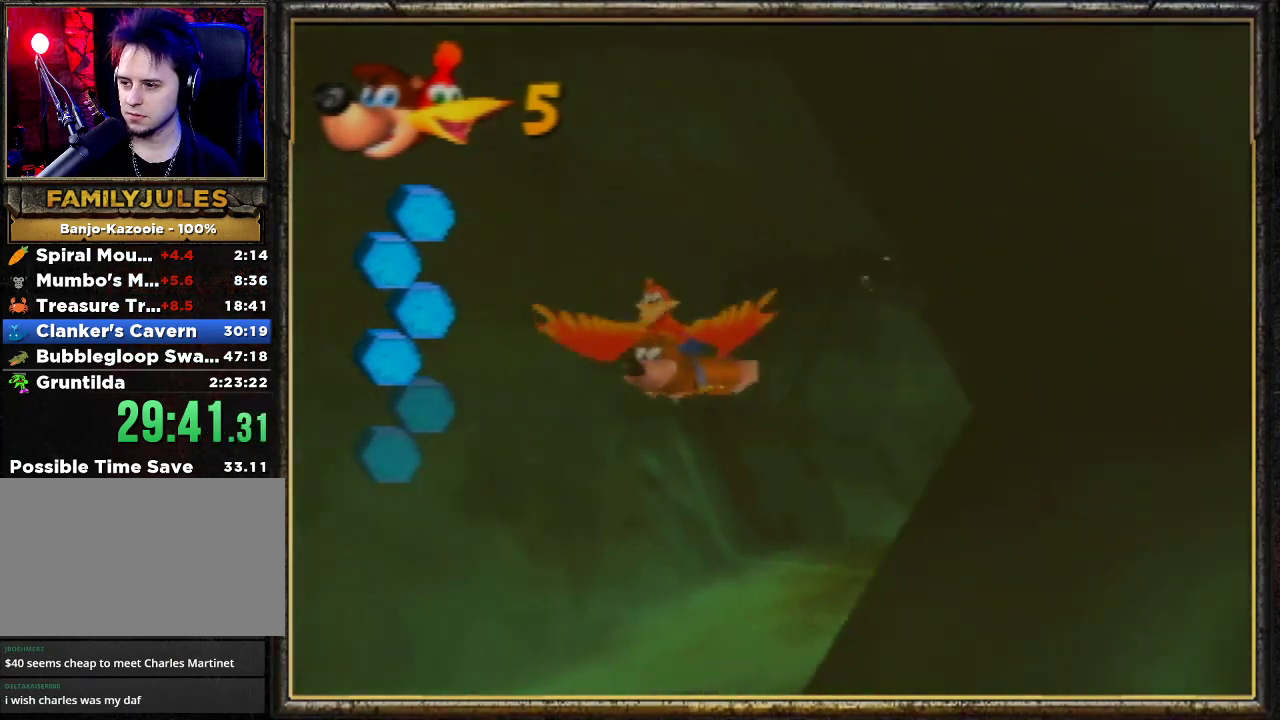
{"buttons": ["B", "R1"], "left_stick": "center", "events": [[167, "left_stick", "up-left"], [367, "left_stick", "center"]]}
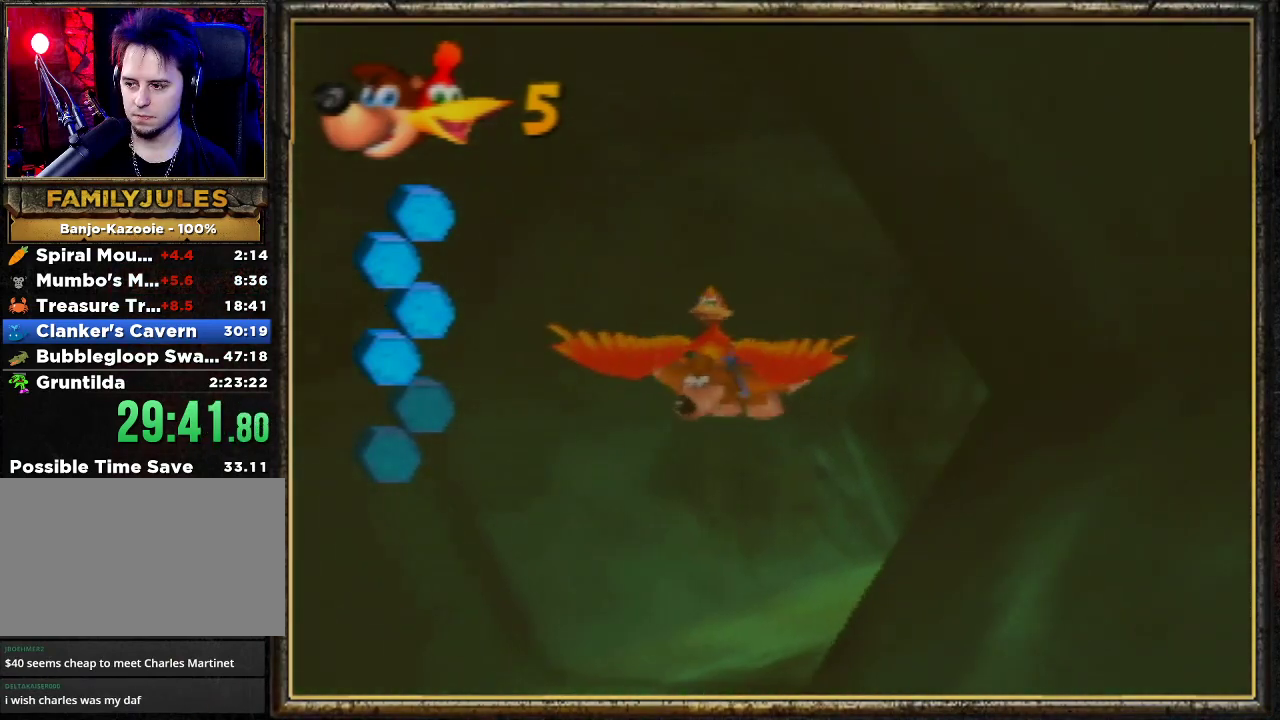
{"buttons": ["B", "R1"], "left_stick": "left", "events": [[467, "left_stick", "left"]]}
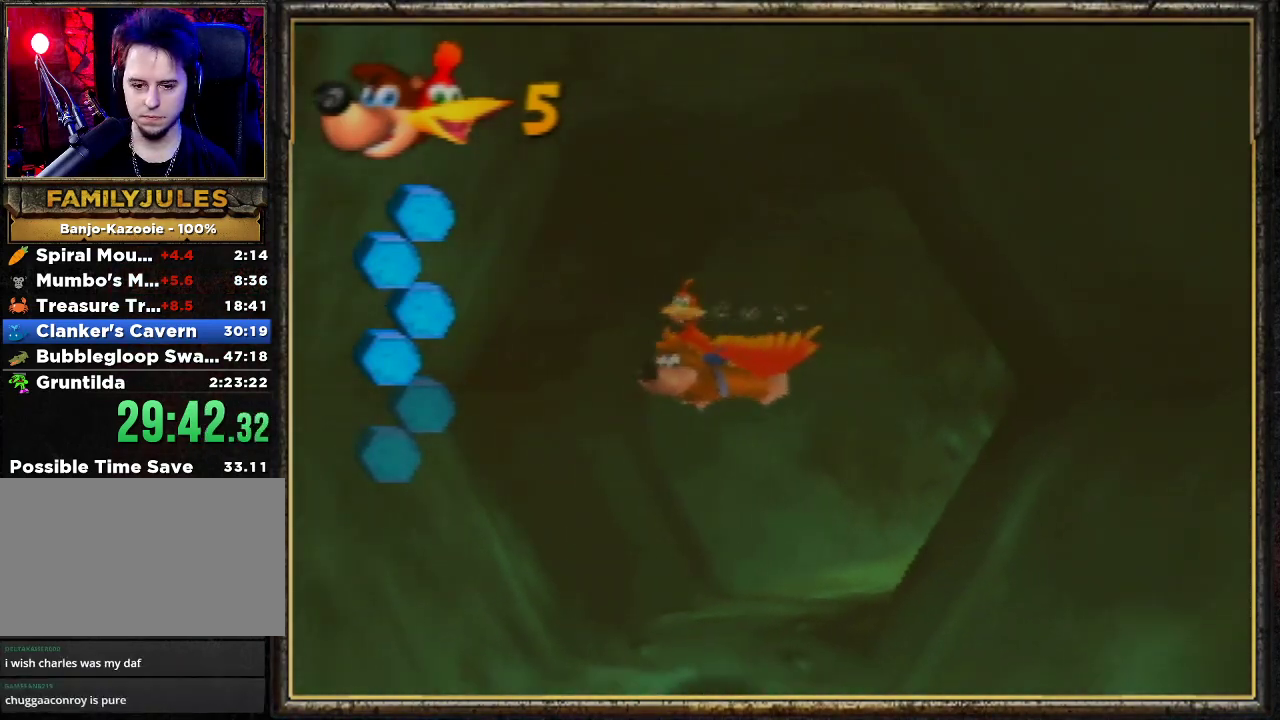
{"buttons": ["B", "R1"], "left_stick": "center", "events": [[267, "left_stick", "center"]]}
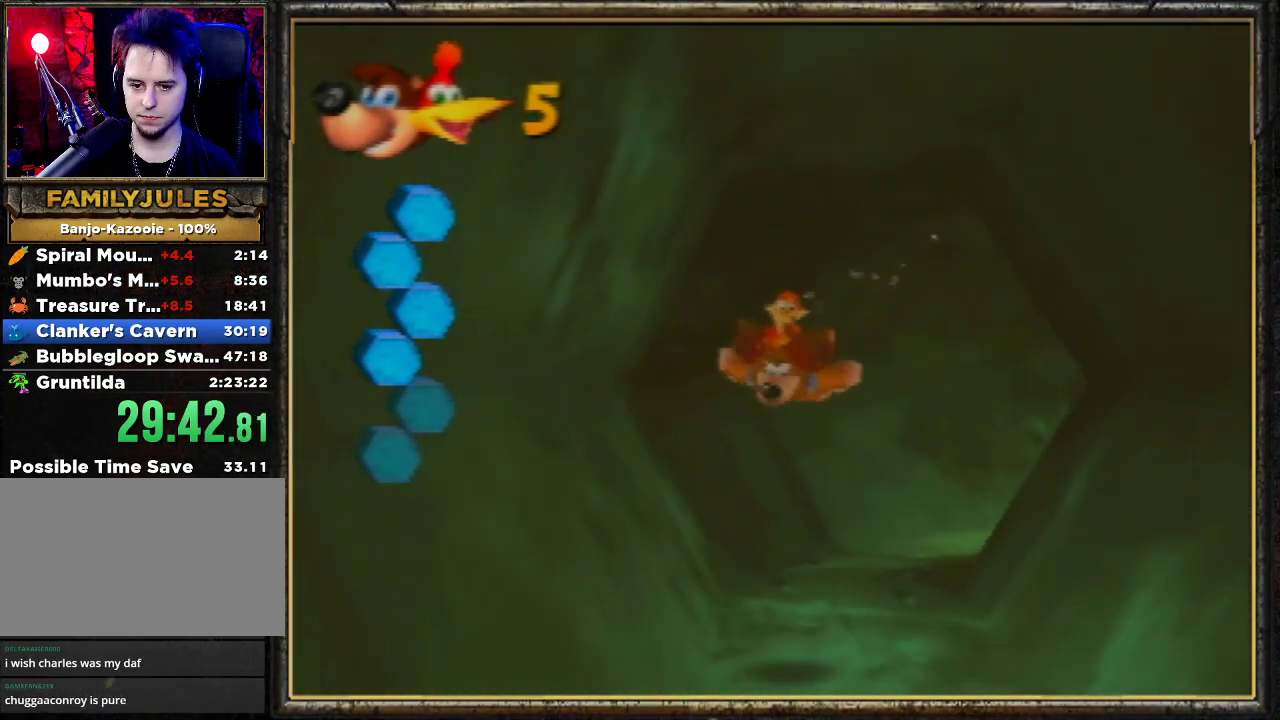
{"buttons": ["B", "R1"], "left_stick": "center", "events": []}
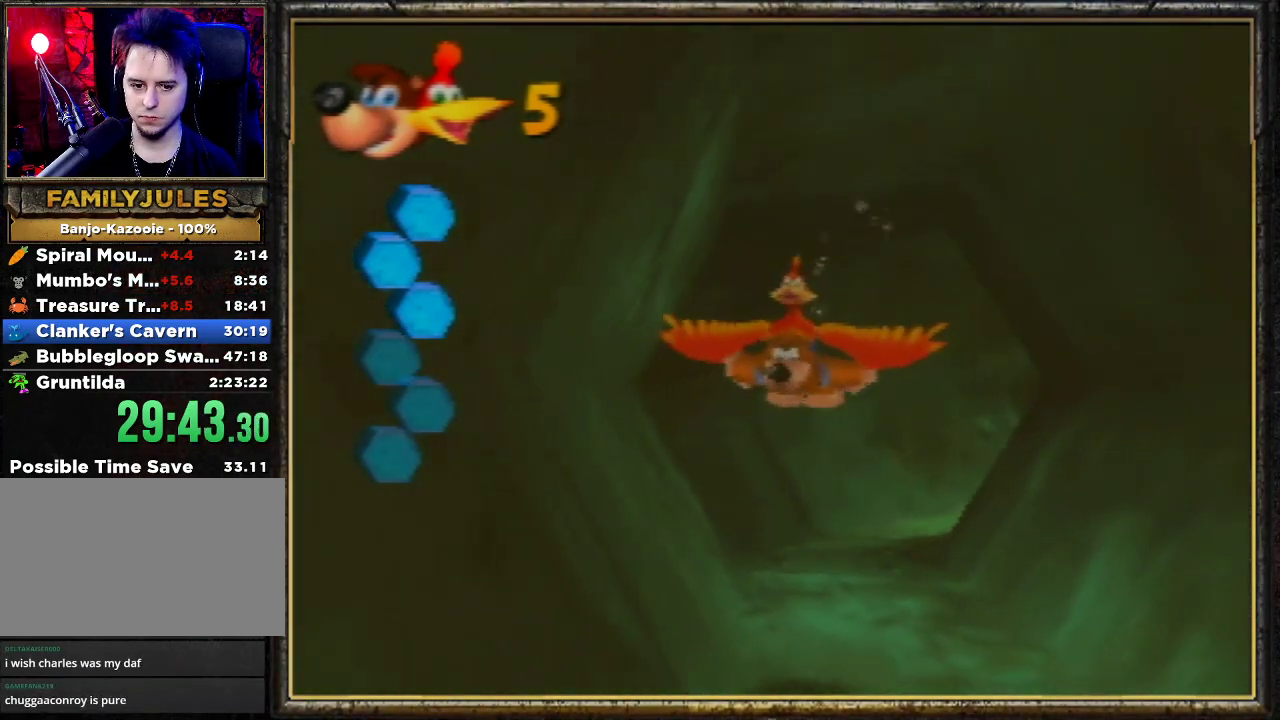
{"buttons": ["B", "R1"], "left_stick": "center", "events": [[100, "left_stick", "right"], [267, "left_stick", "center"]]}